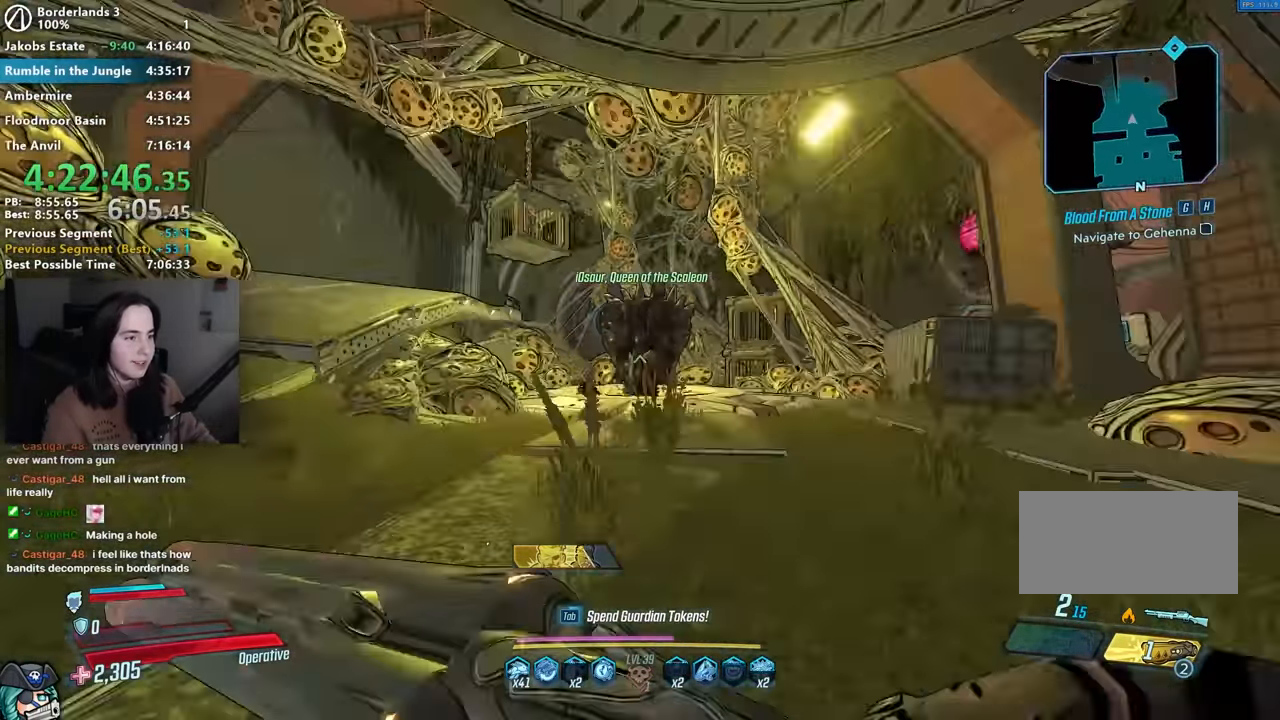
Gameplay with keyboard and mouse; each line is a JSON object with the keys and mouse buttons held at the frame after it. "events" lists presses ("down") and releases ("up") of "1", "2", "3", "4", "5", "a", "alt", "b", "c", "caps_lock", "ctrl", "d", "down", "e", "f", "g", "left", "q", "r", "right", "s", "shift", "space", "t", "tab", "up", "v", "w", "x", "z", "mouse_left", "mouse_middle", "mouse_right", "mouse_mb4", "mouse_mb5", "mouse_wheel_up" and "mouse_wheel_down" between this image and that frame as [ms after this image, input, new state], when the widget could be followed in between. "mouse_left", "mouse_middle", "mouse_right", "mouse_mb4", "mouse_mb5", "mouse_wheel_up", "mouse_wheel_down" = the "left", "middle", "right", "mb4", "mb5", "wheel_up", "wheel_down" buttons of the "mouse" list. No other keys are recorded. Not read: mouse_move other_keys.
{"keys": ["e", "s"], "mouse": [], "events": [[200, "e", "down"], [200, "w", "up"], [250, "e", "up"], [284, "s", "down"], [334, "e", "down"], [384, "e", "up"], [484, "e", "down"]]}
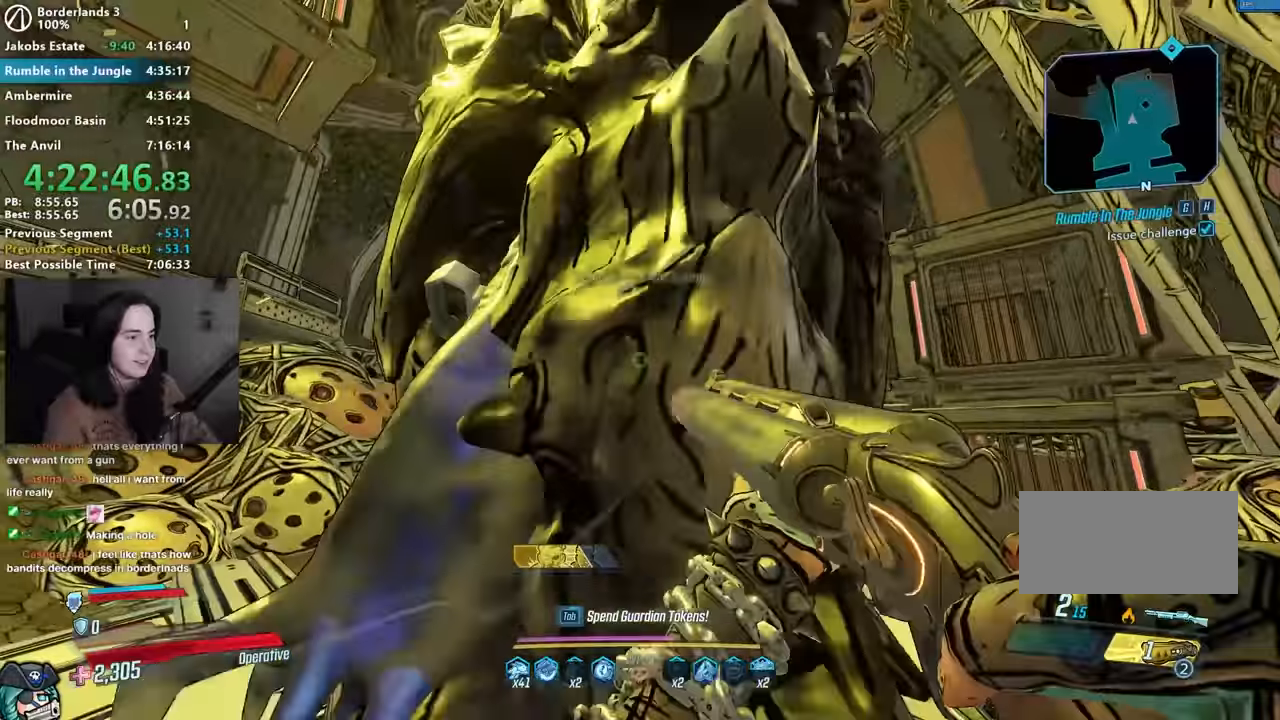
{"keys": [], "mouse": [], "events": [[67, "e", "up"], [117, "e", "down"], [217, "e", "up"], [217, "s", "up"]]}
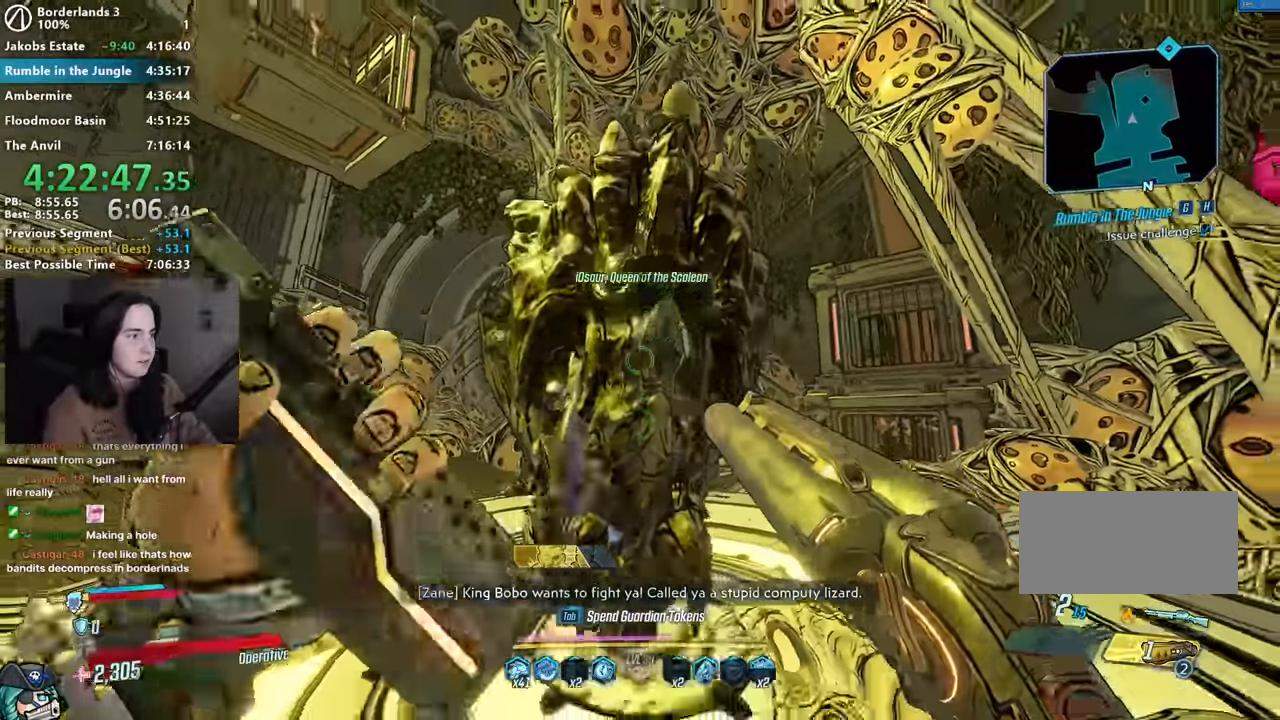
{"keys": ["shift", "w"], "mouse": []}
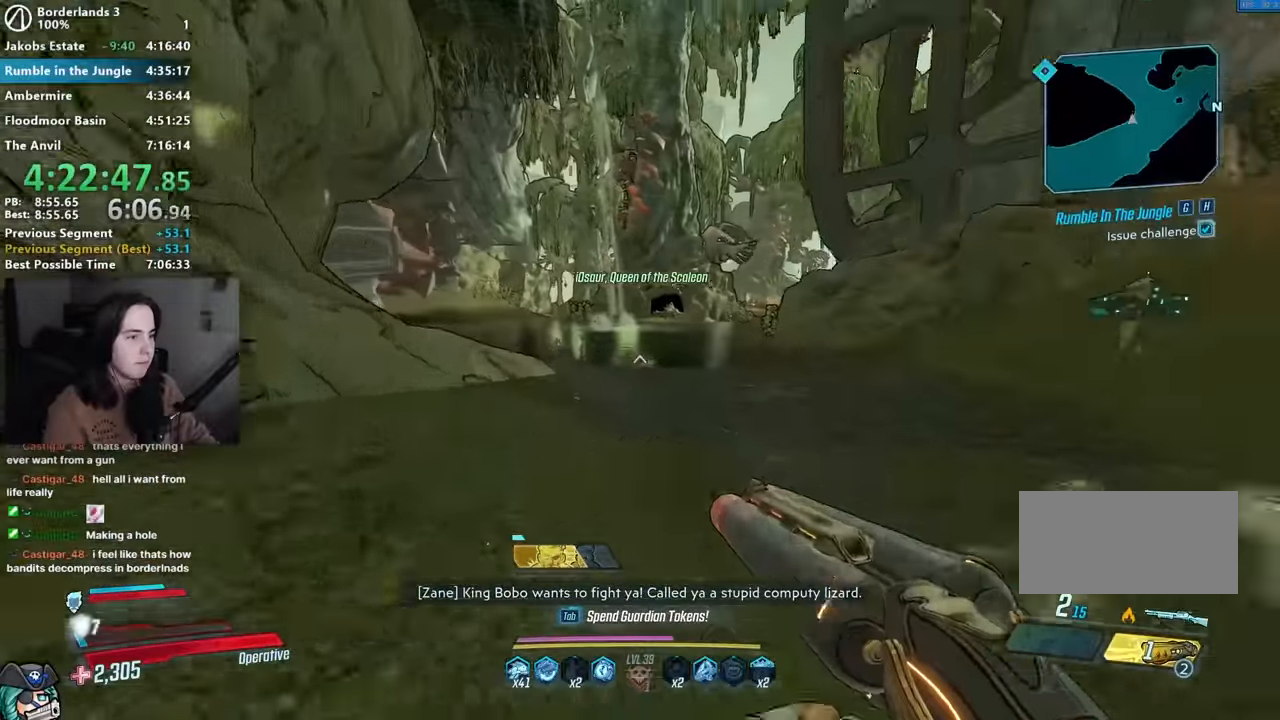
{"keys": ["w"], "mouse": [], "events": [[50, "shift", "up"], [150, "shift", "down"], [251, "shift", "up"]]}
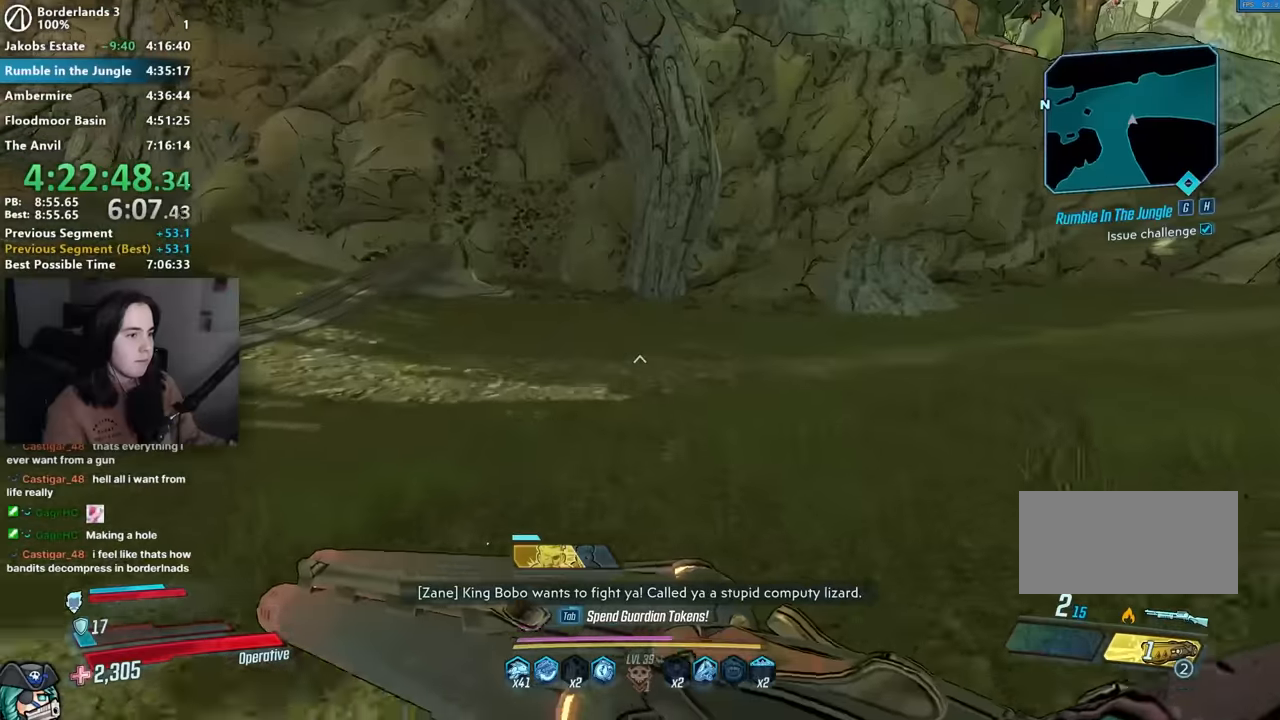
{"keys": ["w"], "mouse": [], "events": [[400, "1", "down"], [450, "1", "up"]]}
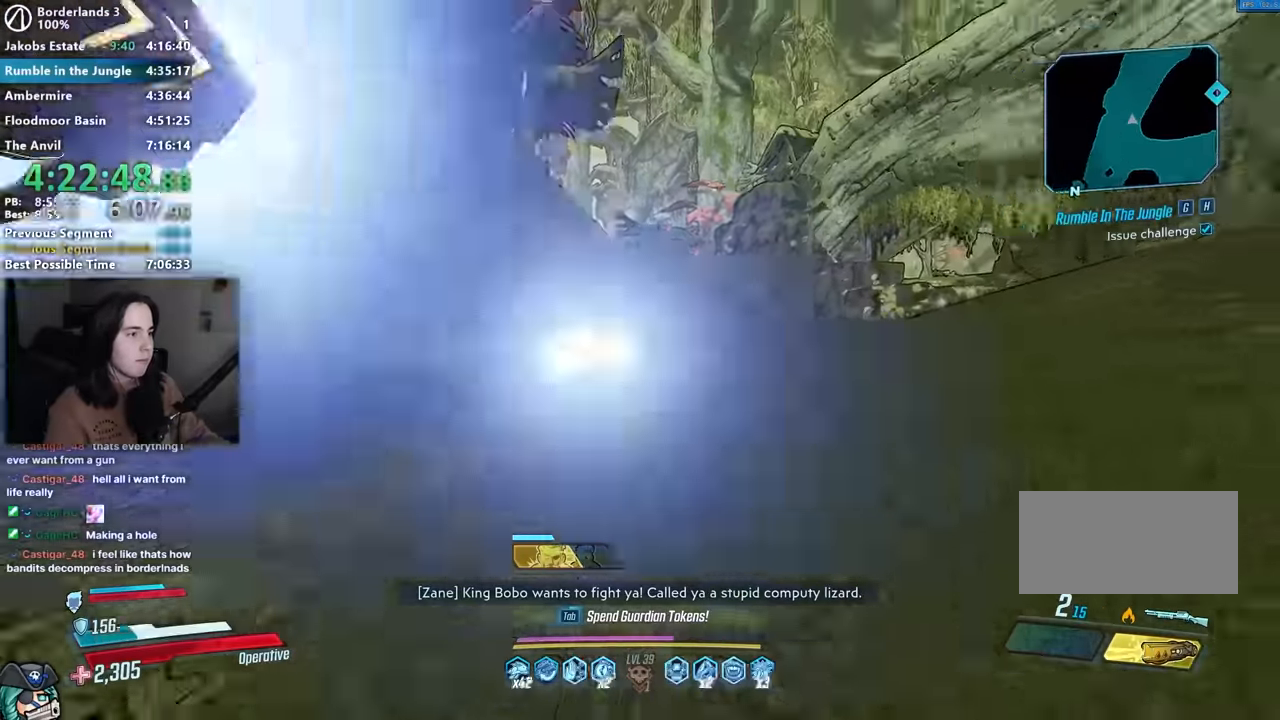
{"keys": ["shift", "w"], "mouse": [], "events": [[83, "shift", "down"], [183, "shift", "up"], [233, "r", "down"], [316, "r", "up"], [316, "shift", "down"], [366, "shift", "up"], [416, "r", "down"], [466, "r", "up"], [466, "shift", "down"]]}
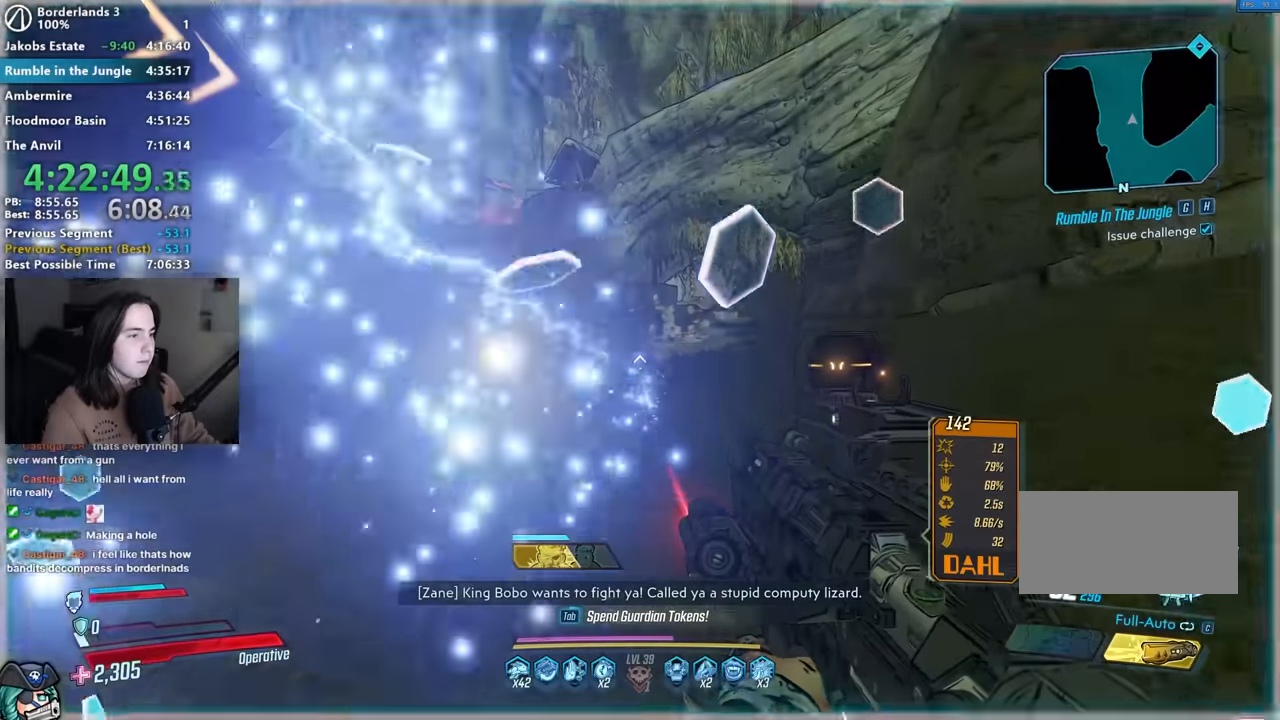
{"keys": ["w"], "mouse": [], "events": [[100, "shift", "up"]]}
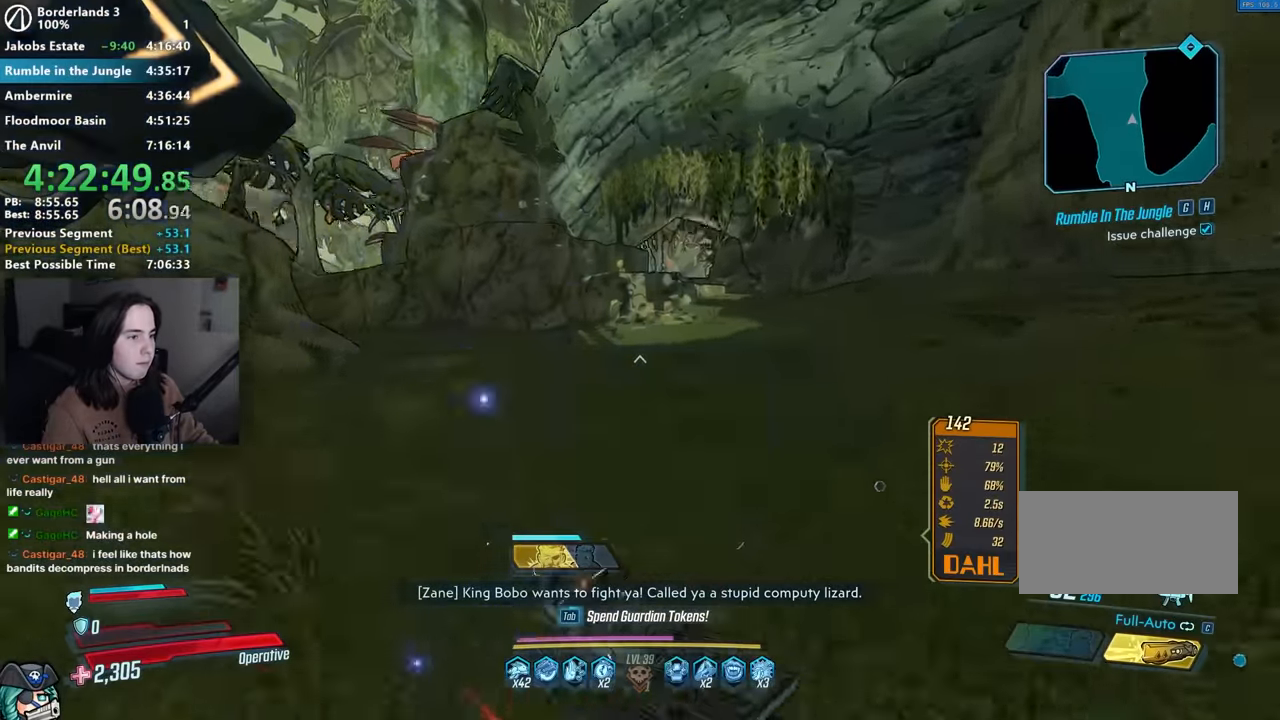
{"keys": ["w"], "mouse": [], "events": []}
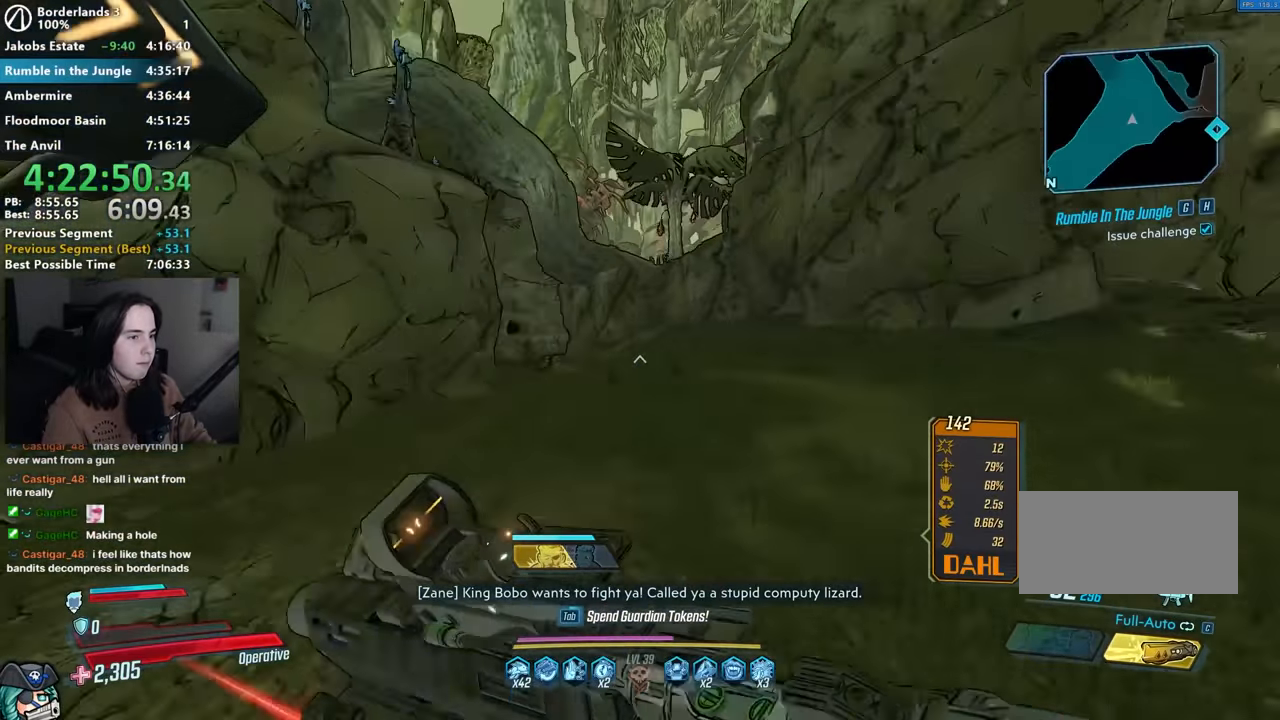
{"keys": ["w"], "mouse": [], "events": []}
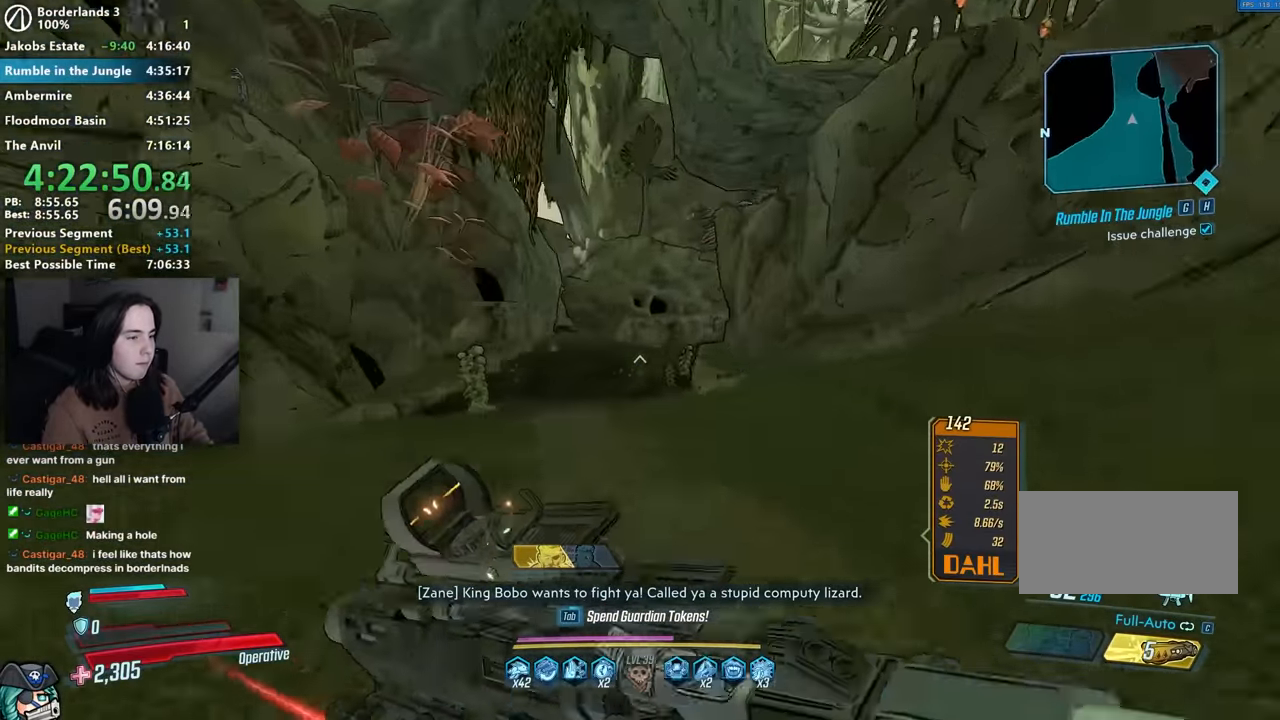
{"keys": ["w"], "mouse": [], "events": [[250, "3", "down"], [300, "3", "up"]]}
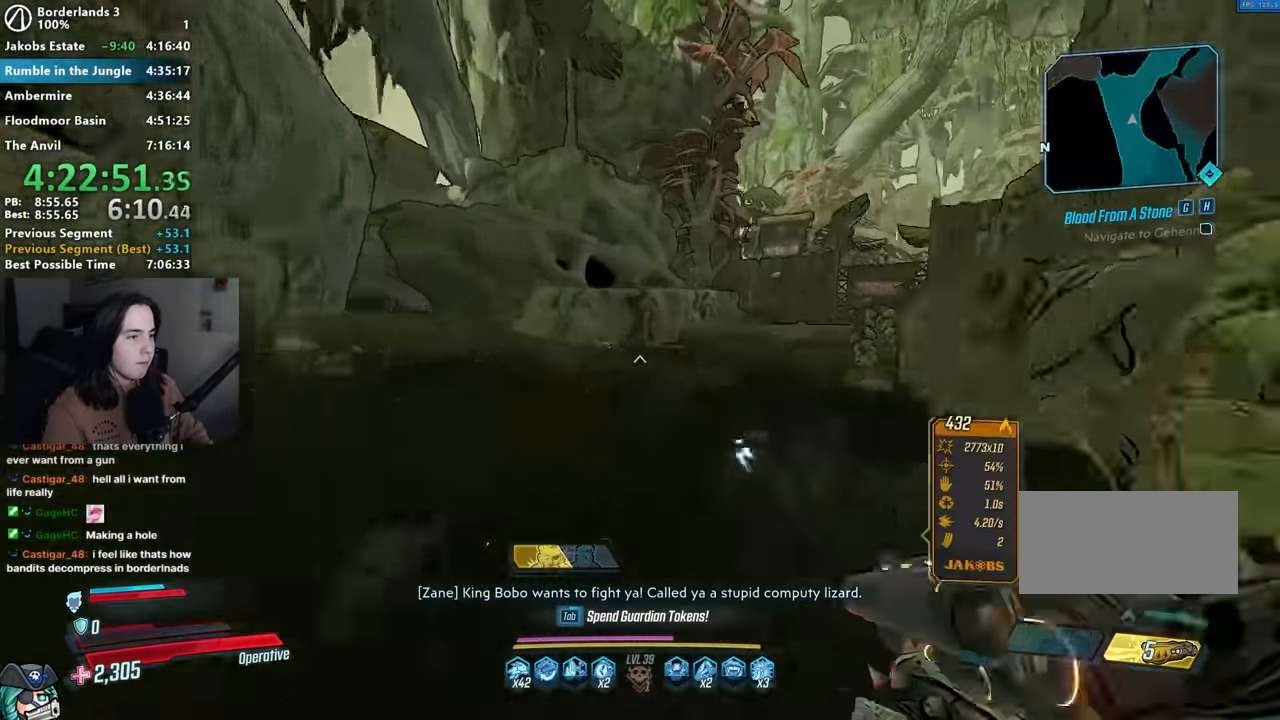
{"keys": ["w"], "mouse": [], "events": []}
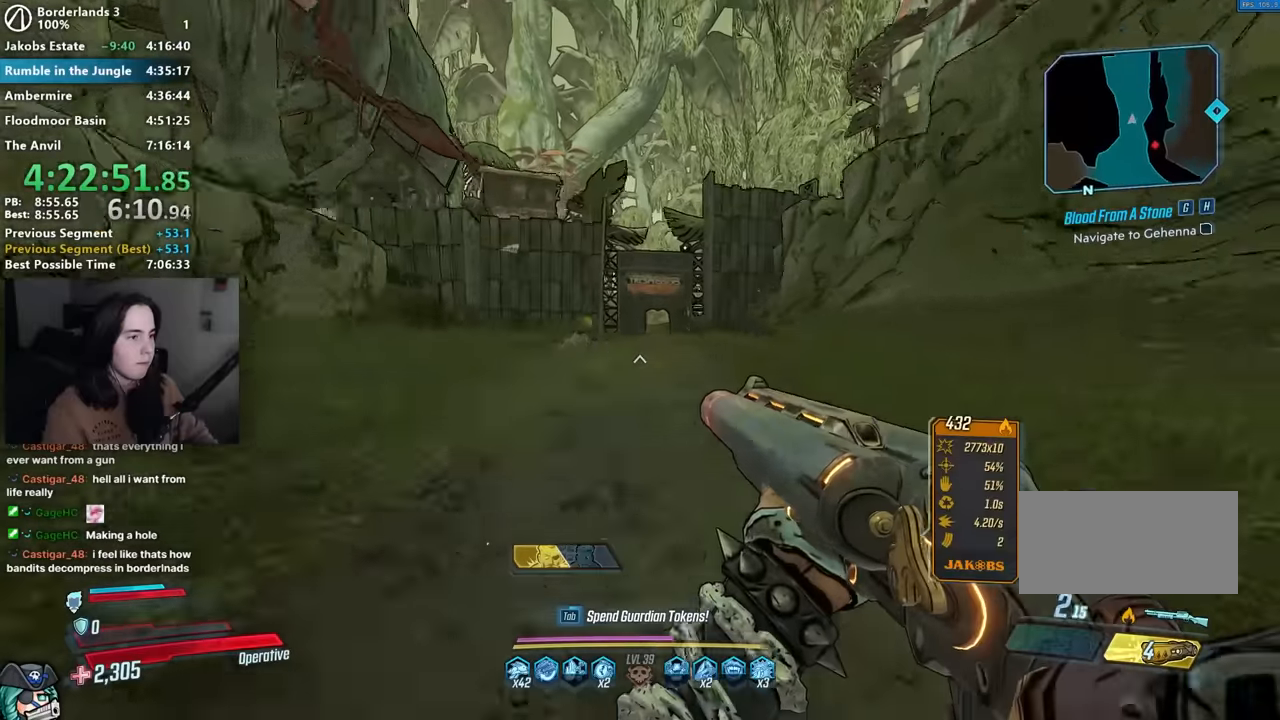
{"keys": ["w"], "mouse": [], "events": []}
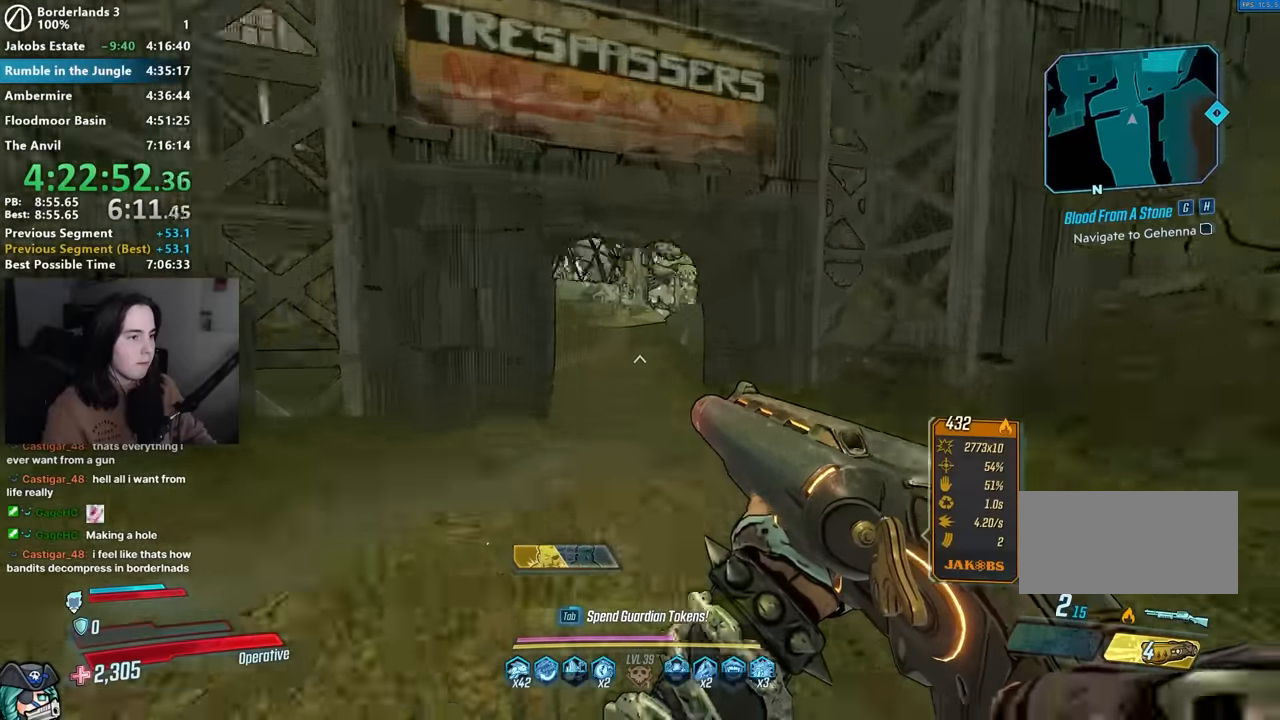
{"keys": ["w"], "mouse": [], "events": []}
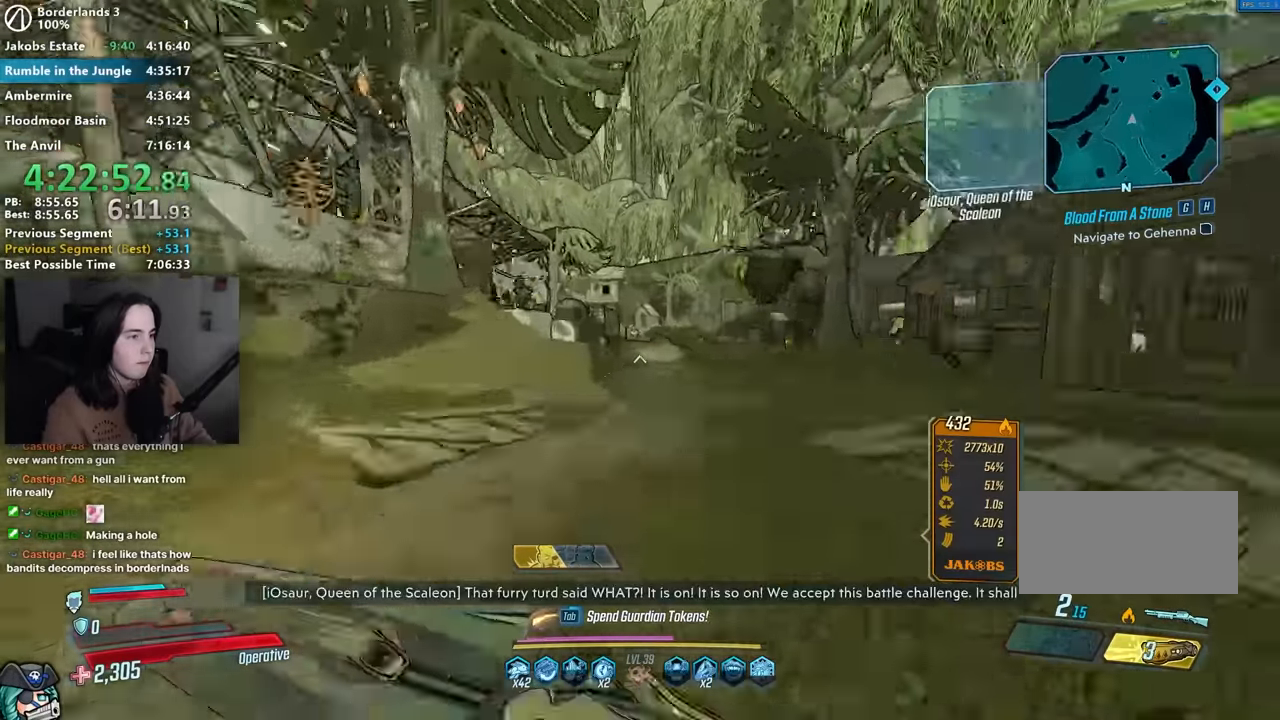
{"keys": ["a", "w"], "mouse": [], "events": [[317, "a", "down"], [400, "a", "up"], [400, "d", "down"], [500, "a", "down"], [500, "d", "up"]]}
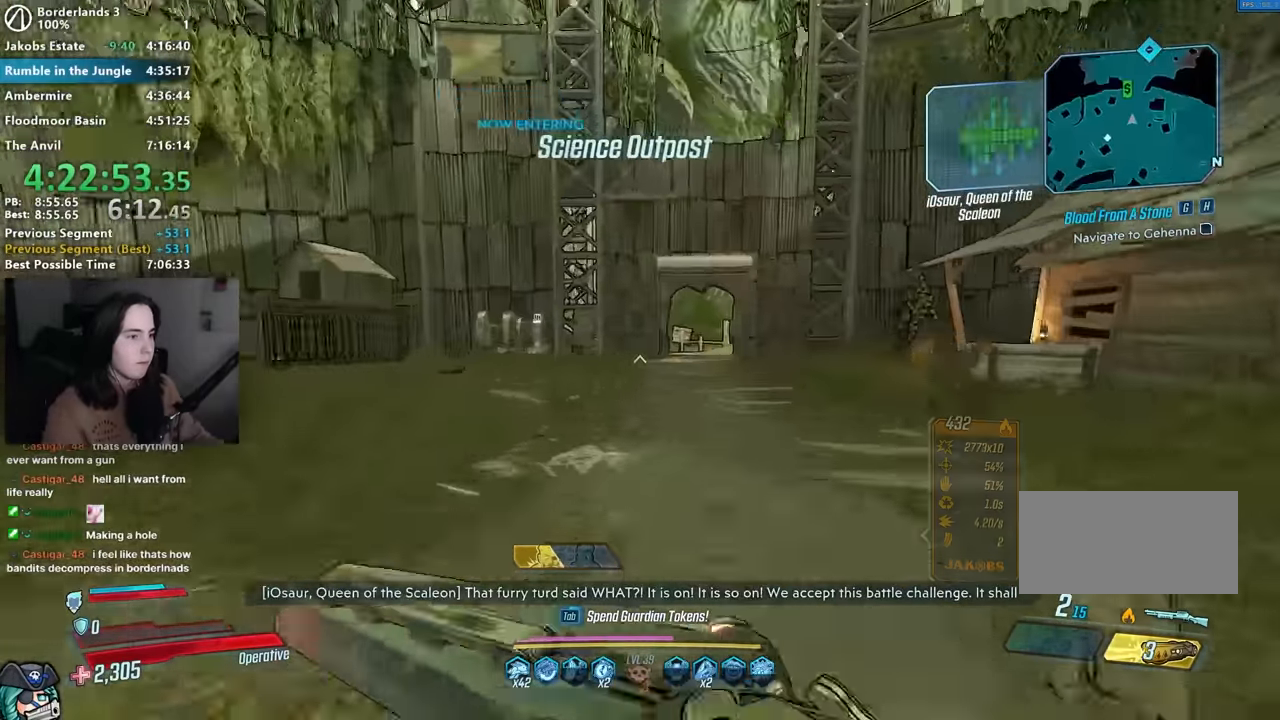
{"keys": ["w"], "mouse": [], "events": [[50, "a", "up"], [84, "d", "down"], [184, "d", "up"]]}
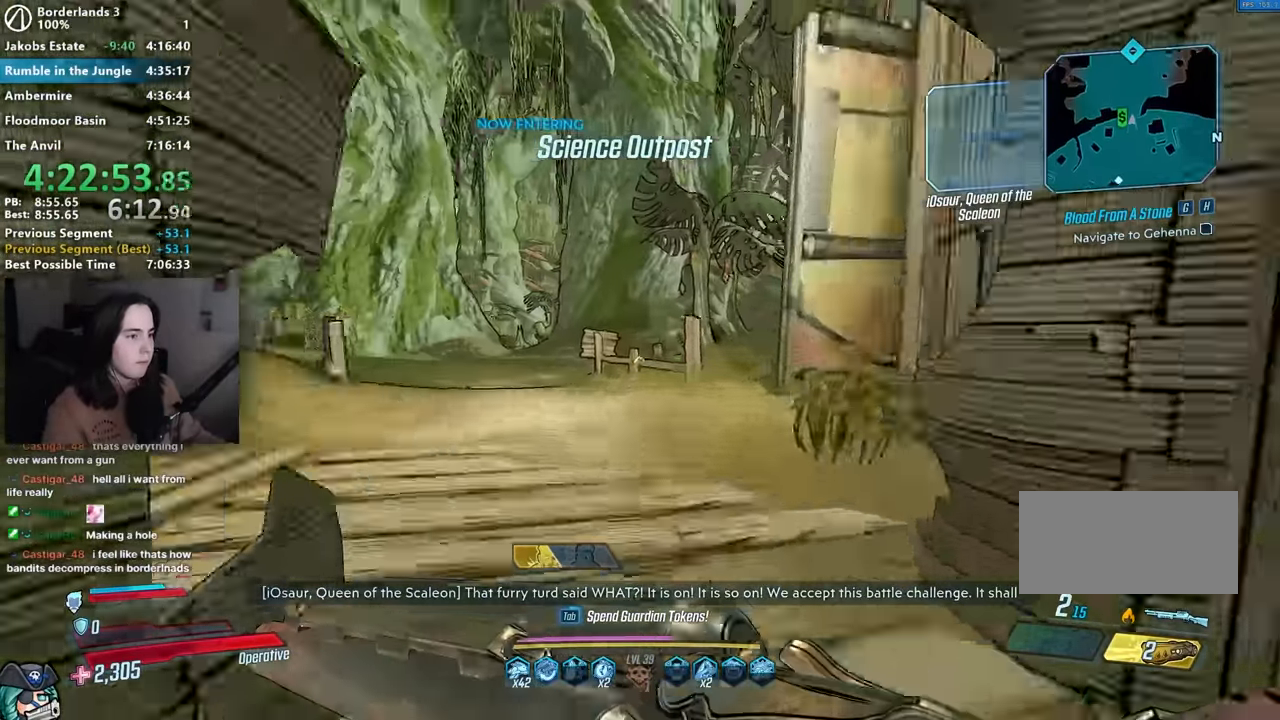
{"keys": ["w"], "mouse": [], "events": [[200, "a", "down"], [434, "a", "up"]]}
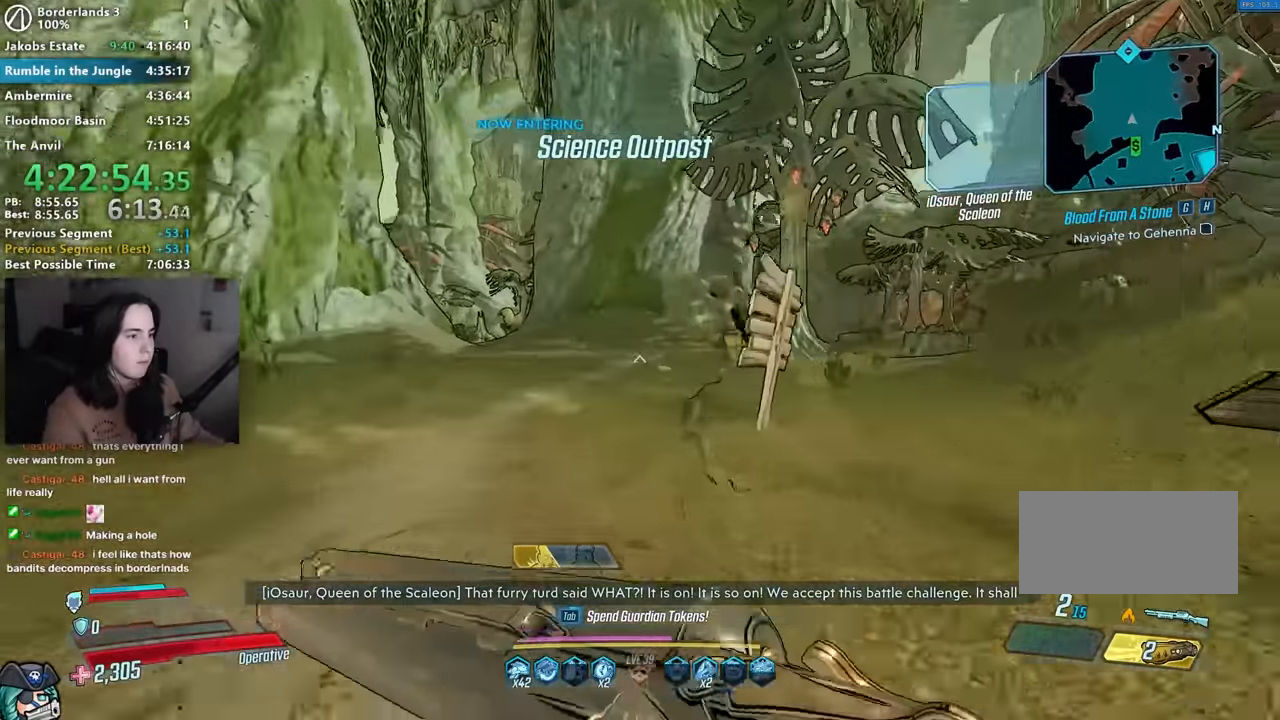
{"keys": [], "mouse": [], "events": [[400, "w", "up"]]}
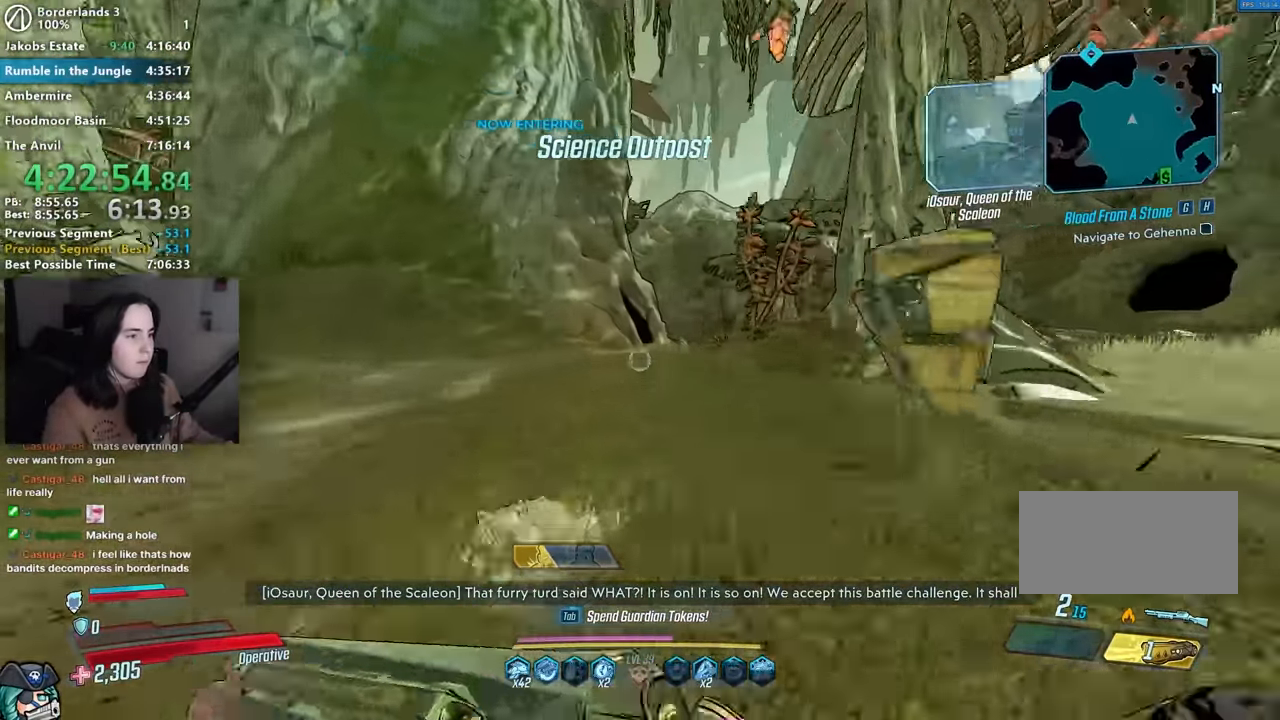
{"keys": [], "mouse": [], "events": [[34, "s", "down"], [134, "f", "down"], [134, "s", "up"], [234, "f", "up"]]}
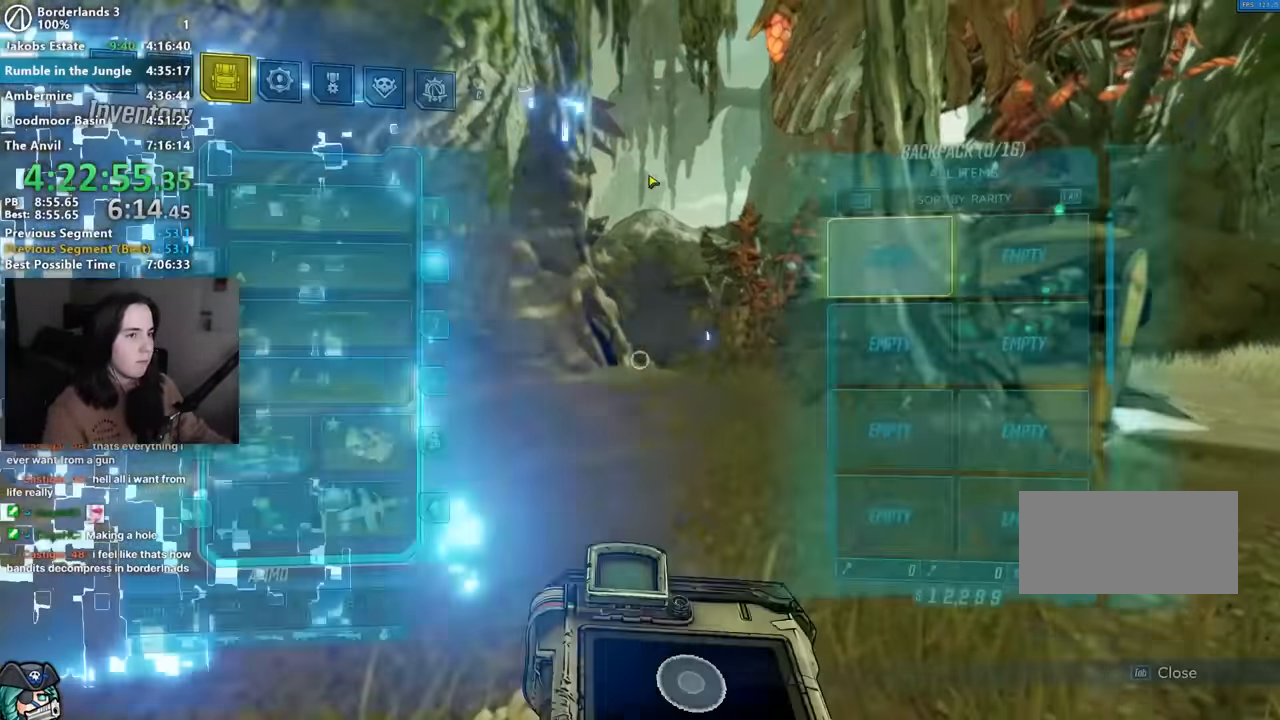
{"keys": [], "mouse": [], "events": []}
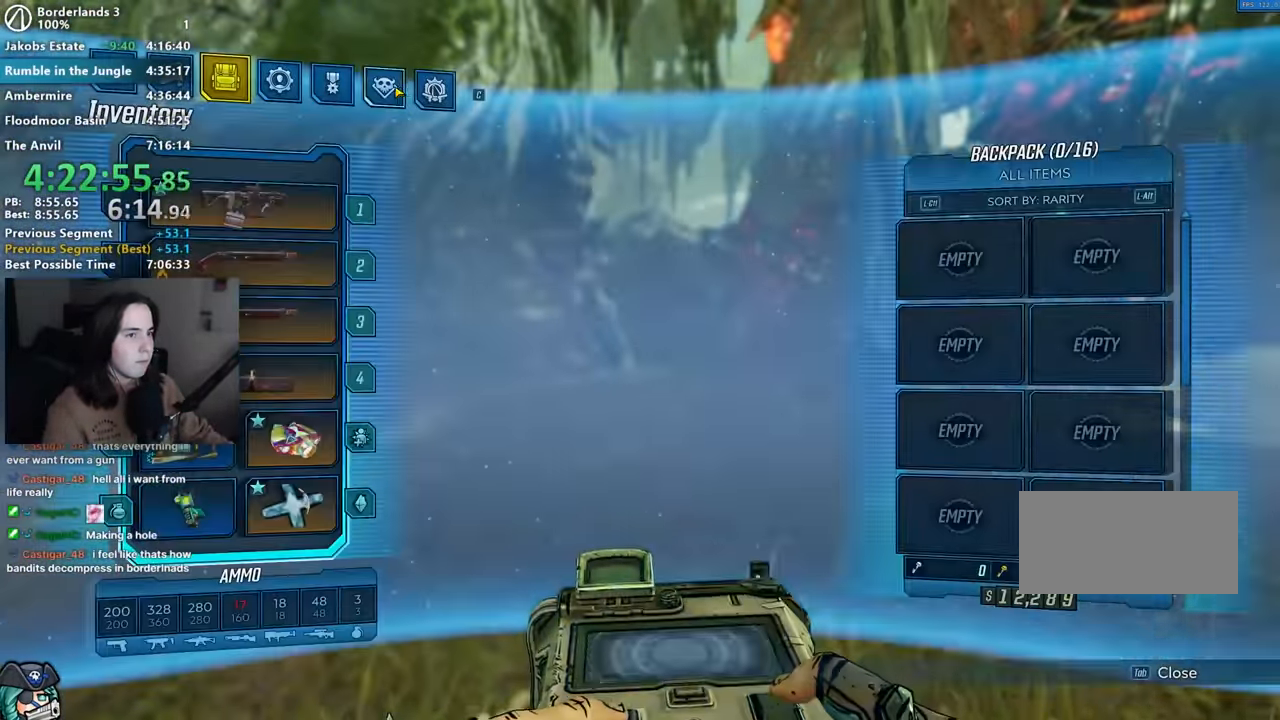
{"keys": [], "mouse": [], "events": [[17, "mouse_left", "down"], [67, "mouse_left", "up"], [167, "q", "down"], [250, "q", "up"]]}
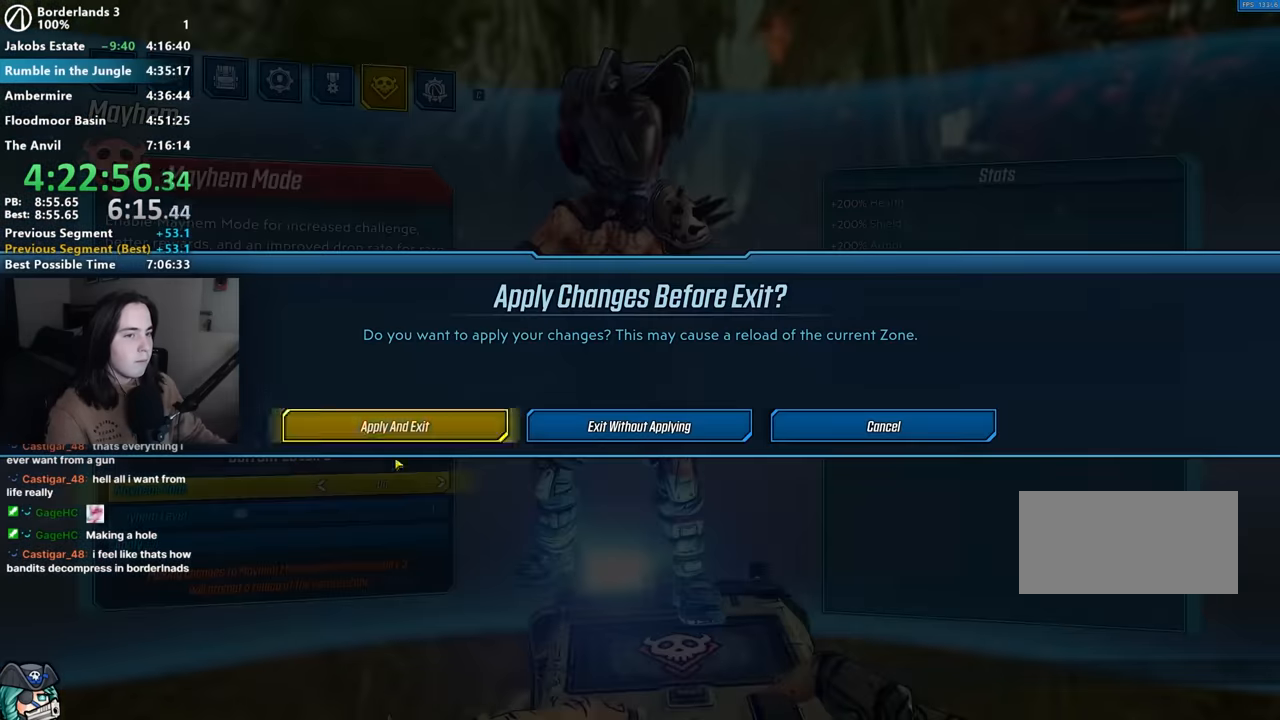
{"keys": [], "mouse": [], "events": [[317, "mouse_left", "down"], [367, "mouse_left", "up"]]}
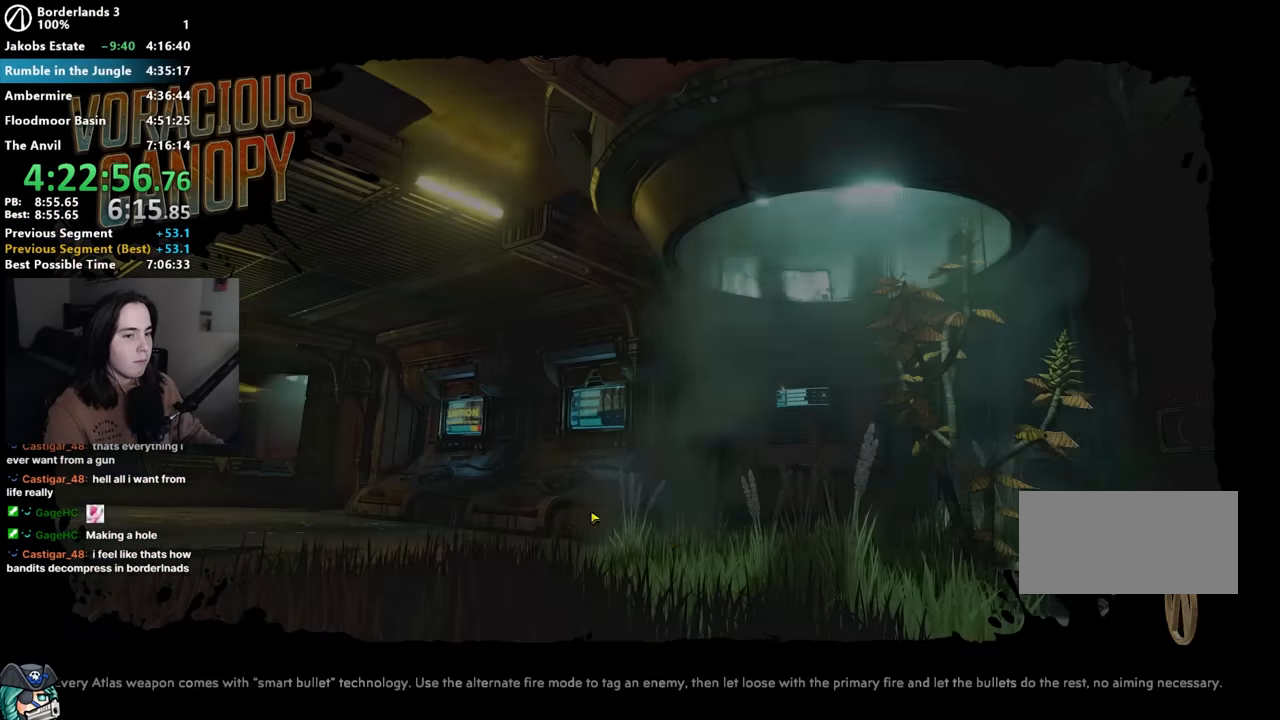
{"keys": [], "mouse": [], "events": []}